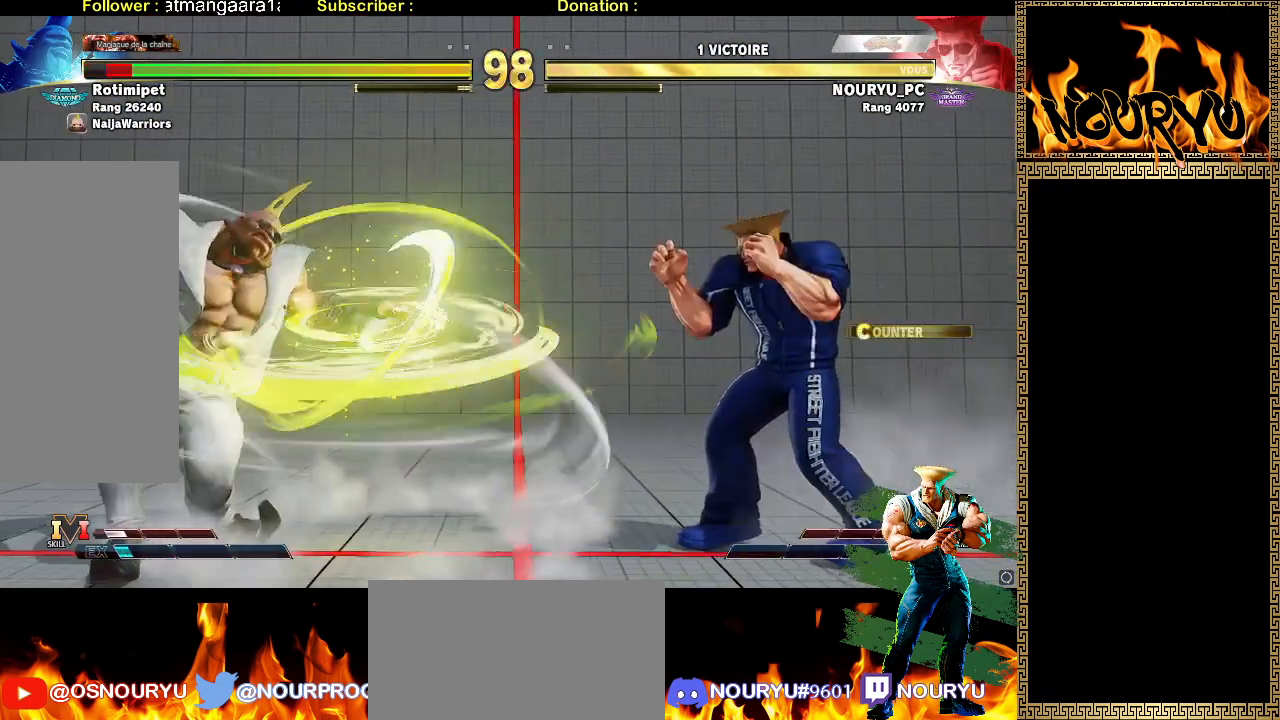
Gameplay with a controller (arcade stick); each line is a JSON object with the inputs held at the frame after it (dt_ms = milliseconds from this image to that frame). "events" lists button and stick changes between this image and that frame as [ms after this image, input, new state], when the widget could be followed in between. Not read: L3 R1 R3 SQUARE.
{"dt_ms": 500, "buttons": [], "left_stick": "down-right", "events": [[333, "left_stick", "up-left"], [483, "left_stick", "down-right"]]}
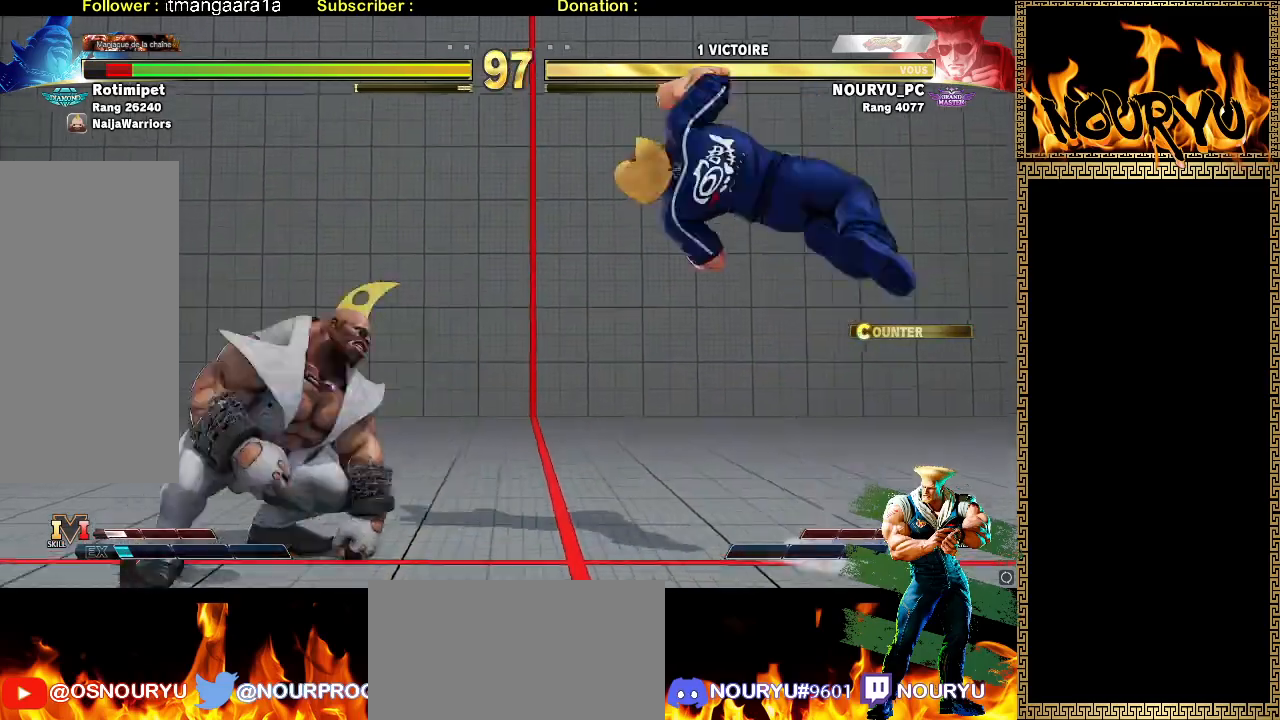
{"dt_ms": 1000, "buttons": [], "left_stick": "down-right", "events": [[300, "R2", "down"], [767, "R2", "up"], [850, "TRIANGLE", "down"], [983, "TRIANGLE", "up"]]}
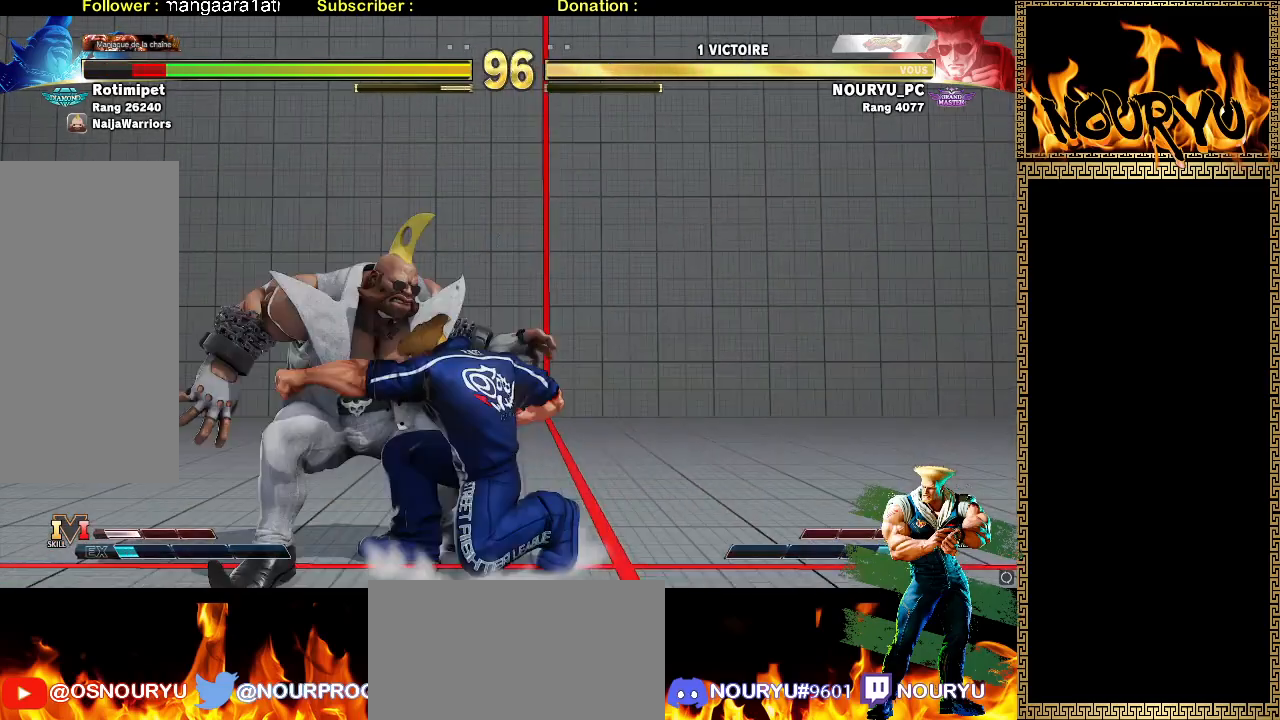
{"dt_ms": 500, "buttons": [], "left_stick": "down-right", "events": [[50, "left_stick", "up-right"], [83, "R2", "down"], [267, "R2", "up"], [267, "left_stick", "down-right"]]}
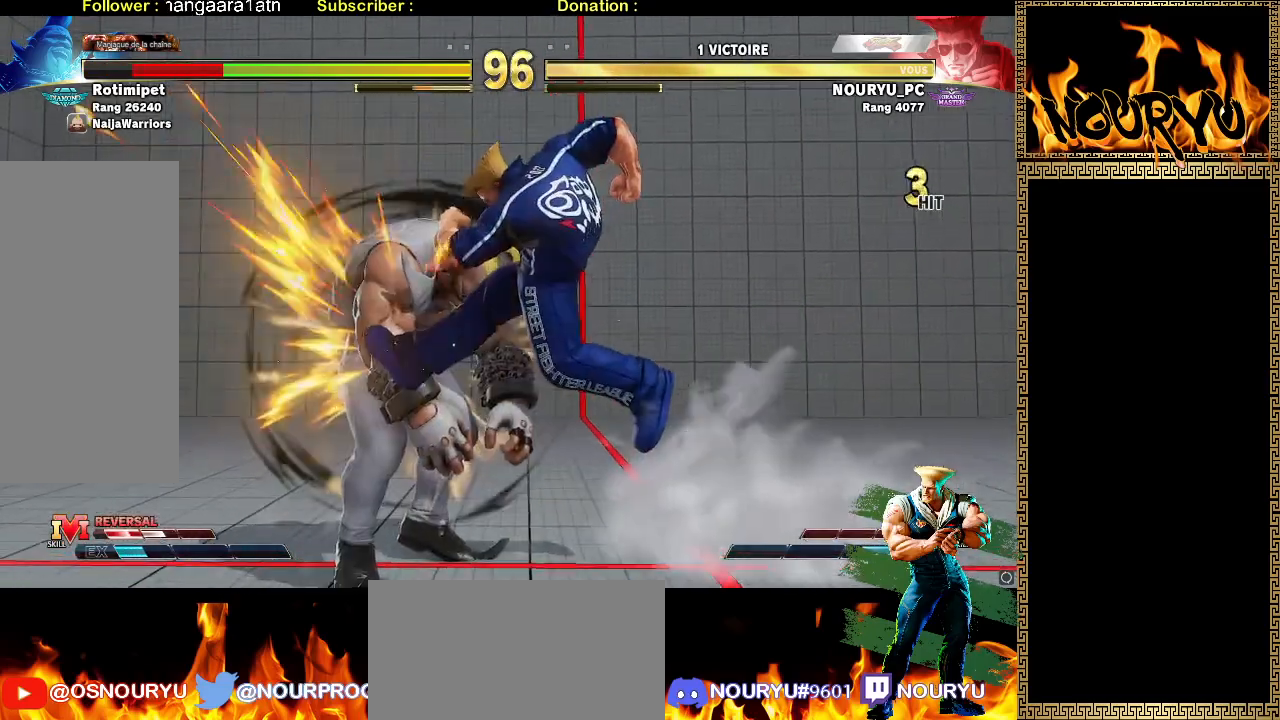
{"dt_ms": 500, "buttons": [], "left_stick": "down-right", "events": []}
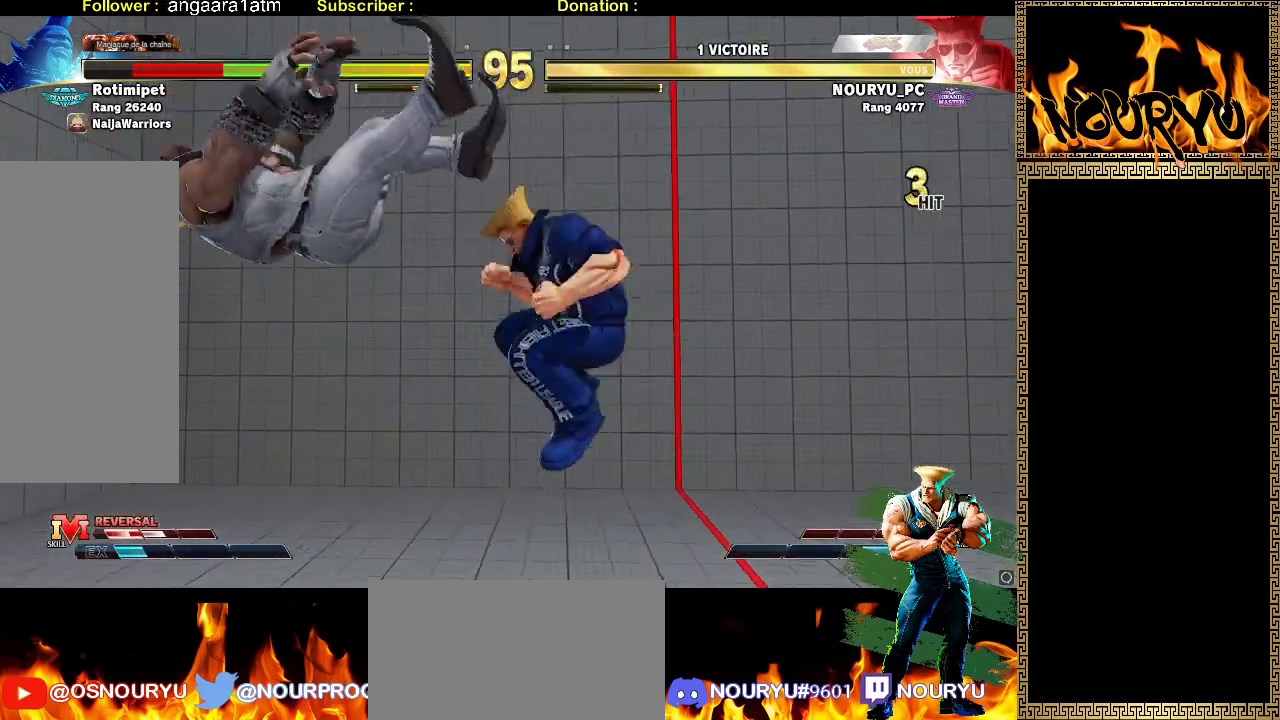
{"dt_ms": 500, "buttons": [], "left_stick": "left"}
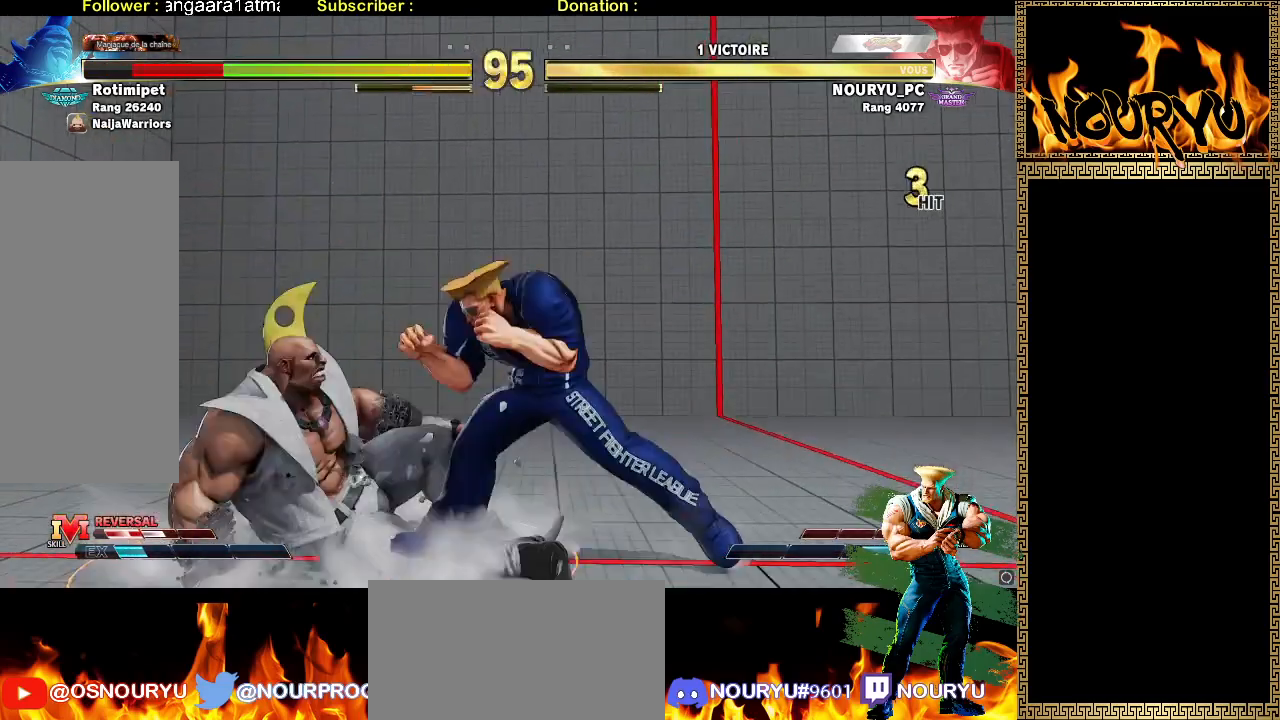
{"dt_ms": 500, "buttons": [], "left_stick": "down-right", "events": [[100, "left_stick", "right"], [183, "left_stick", "down-right"]]}
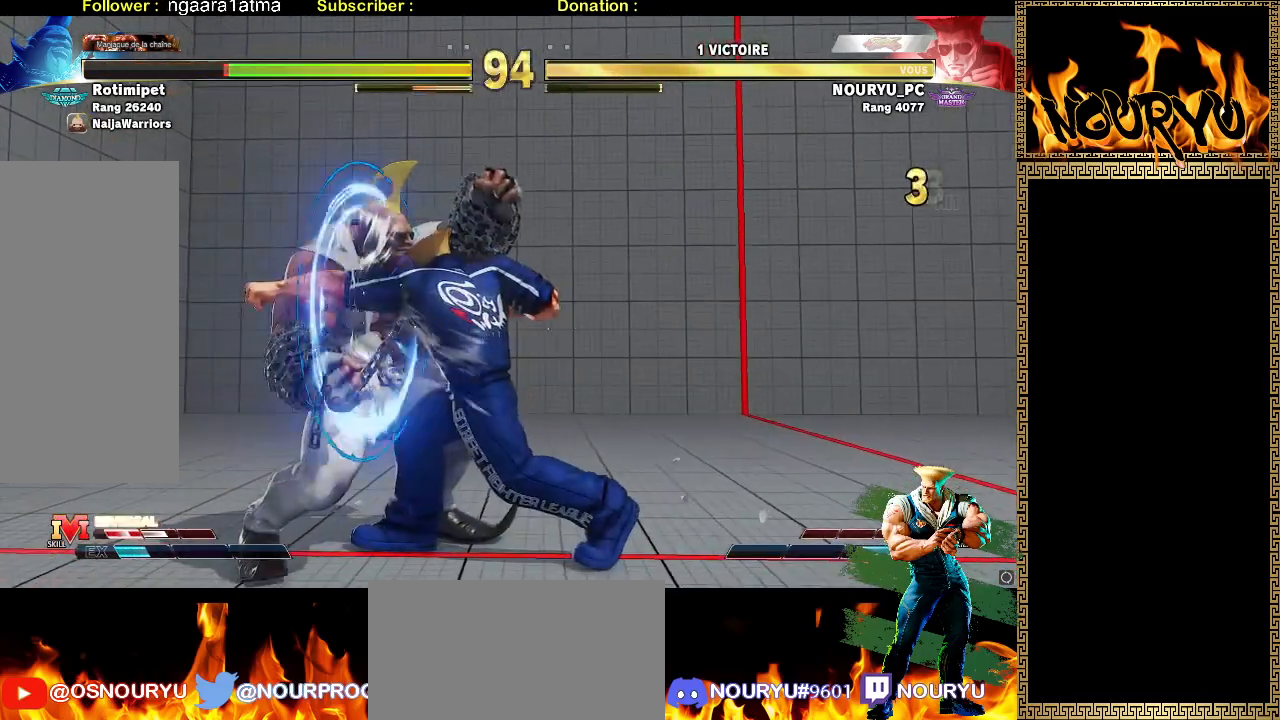
{"dt_ms": 500, "buttons": [], "left_stick": "left", "events": [[317, "TRIANGLE", "down"], [467, "TRIANGLE", "up"], [483, "left_stick", "left"]]}
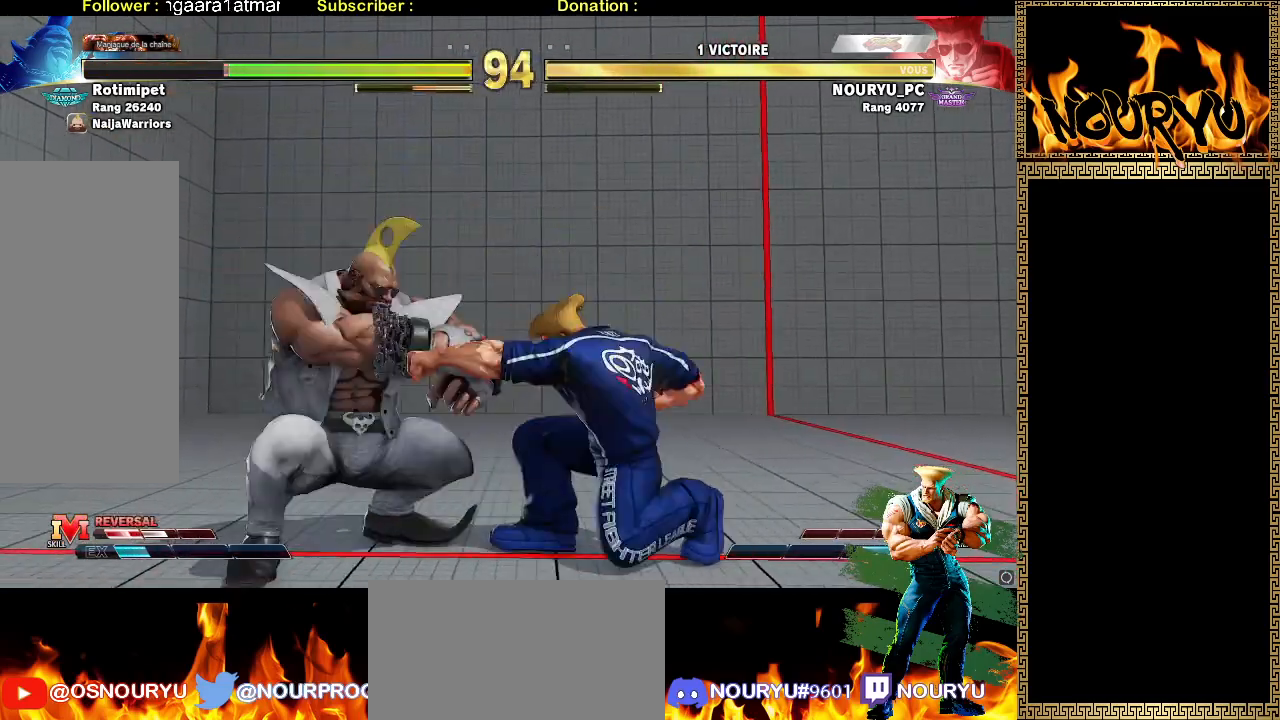
{"dt_ms": 500, "buttons": [], "left_stick": "down-right", "events": [[17, "TRIANGLE", "down"], [67, "left_stick", "down-right"], [150, "TRIANGLE", "up"]]}
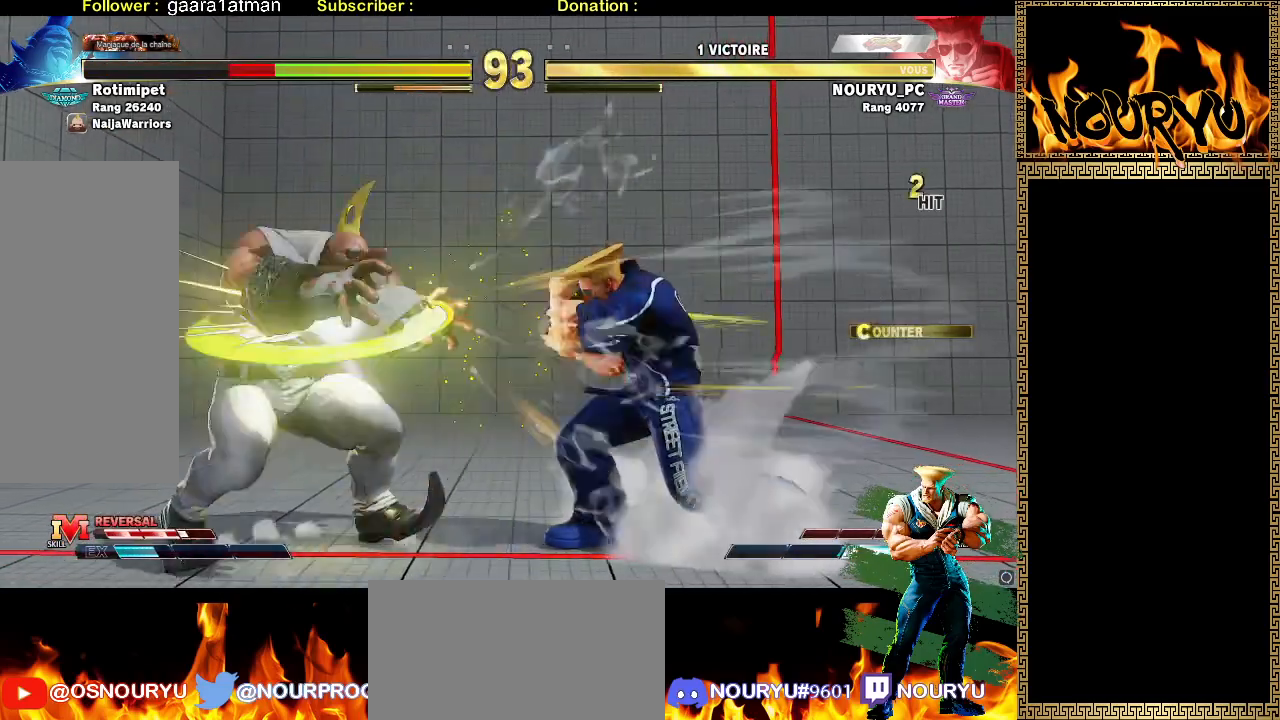
{"dt_ms": 1000, "buttons": [], "left_stick": "down-right", "events": [[483, "TRIANGLE", "down"], [483, "left_stick", "left"], [567, "TRIANGLE", "up"], [567, "left_stick", "down-right"]]}
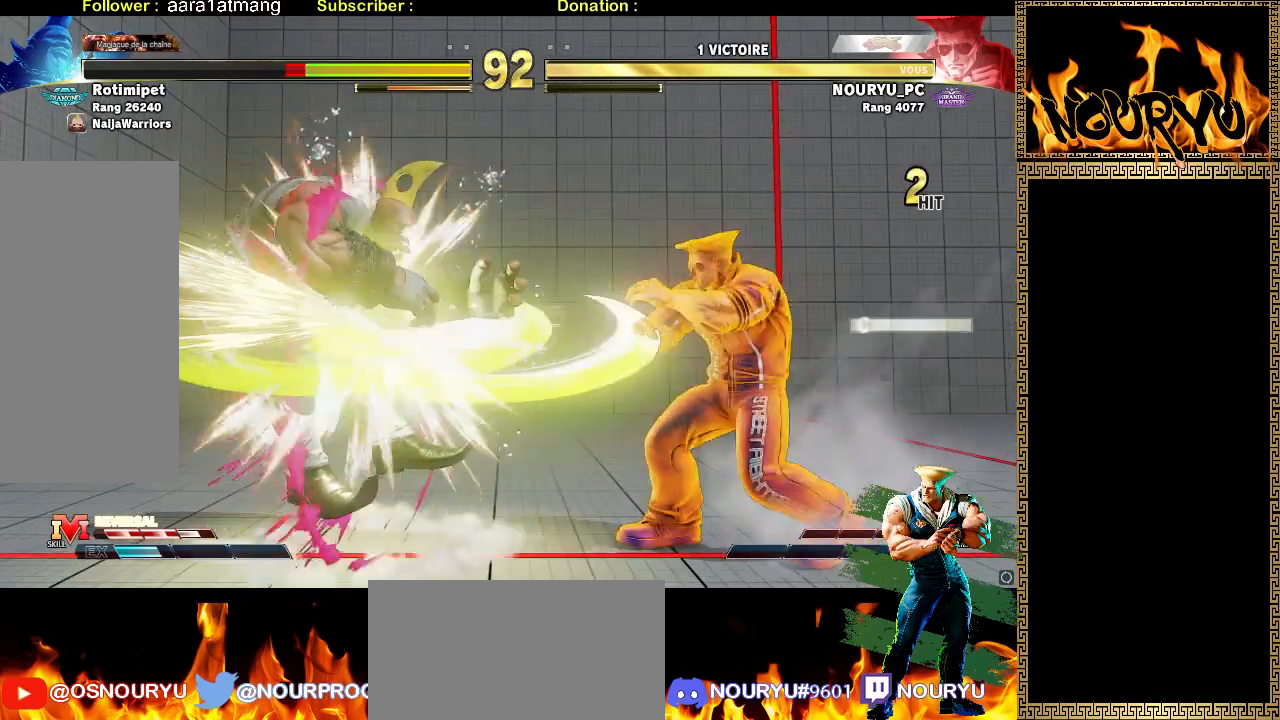
{"dt_ms": 500, "buttons": [], "left_stick": "down-right", "events": [[83, "TRIANGLE", "down"], [250, "TRIANGLE", "up"]]}
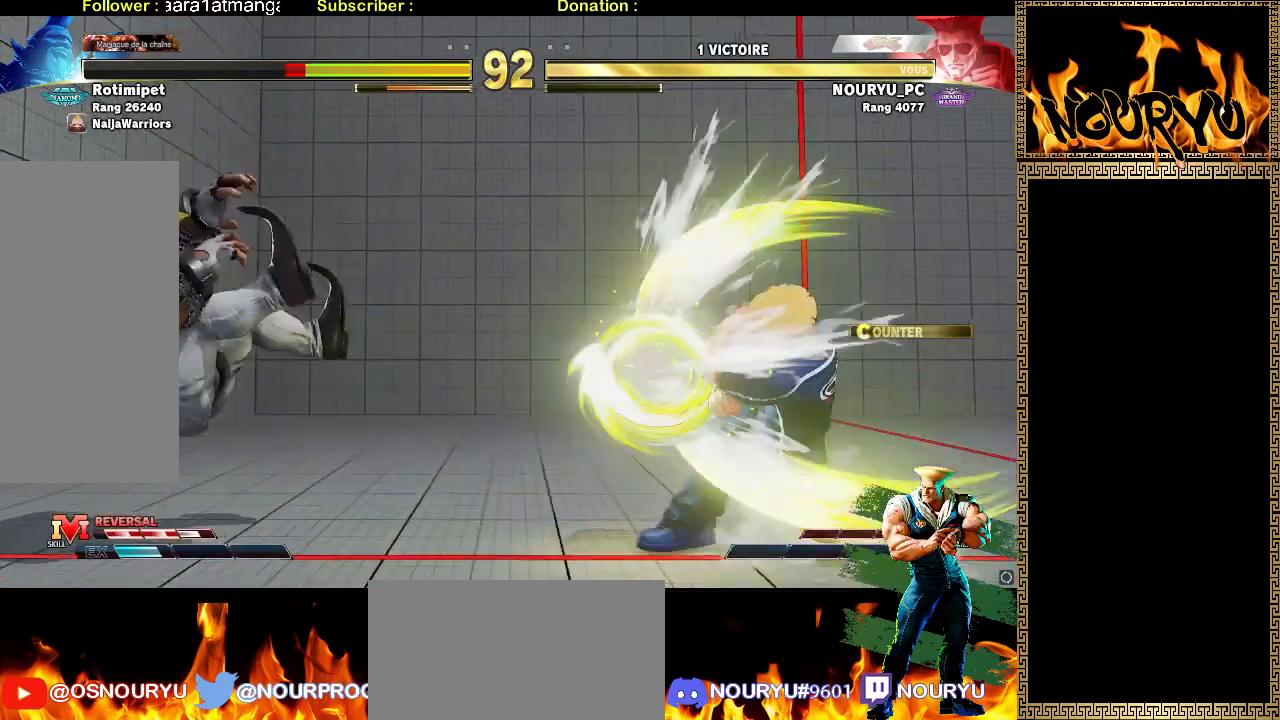
{"dt_ms": 500, "buttons": [], "left_stick": "down-right", "events": [[117, "left_stick", "left"], [217, "left_stick", "down-right"]]}
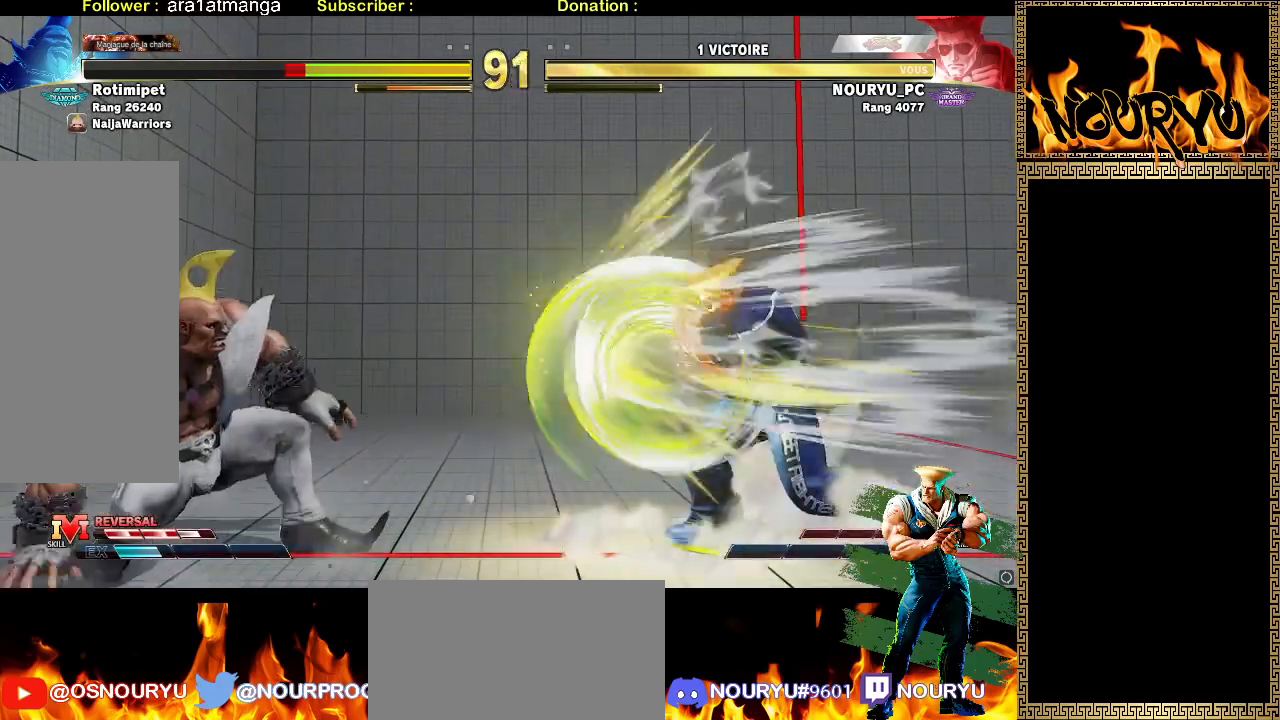
{"dt_ms": 500, "buttons": [], "left_stick": "down-right", "events": []}
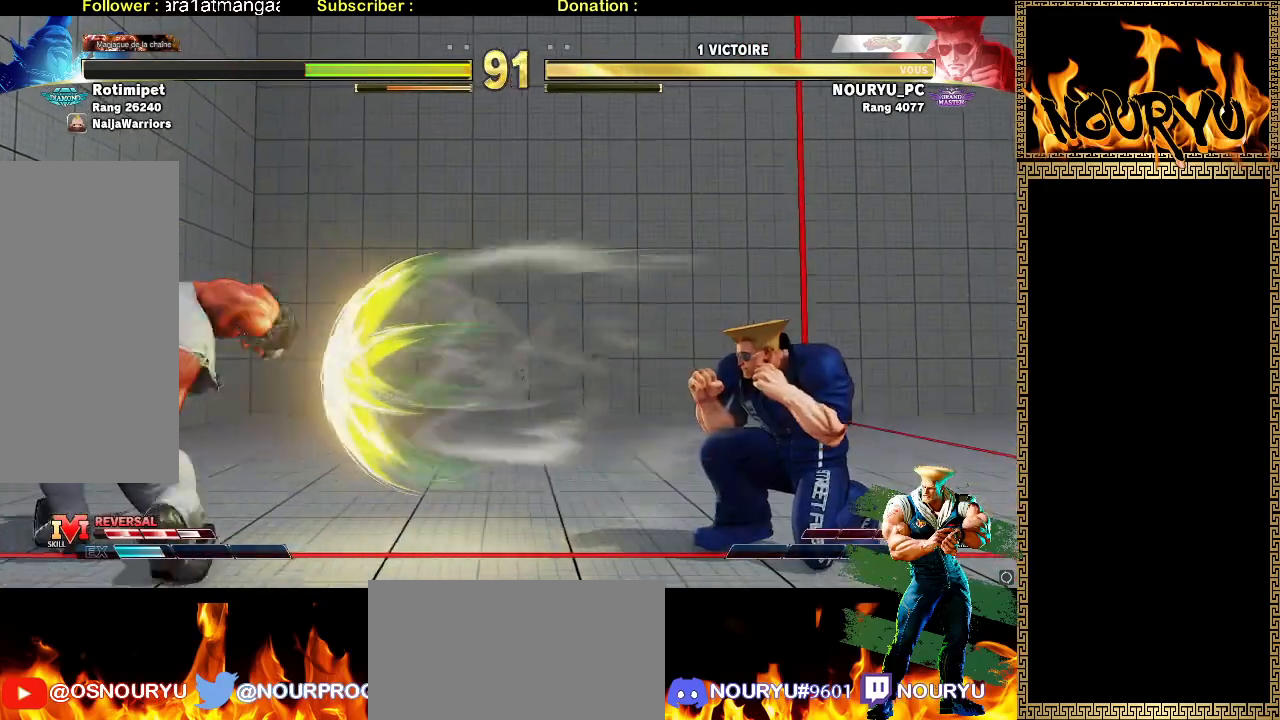
{"dt_ms": 1000, "buttons": [], "left_stick": "down-right", "events": [[483, "R2", "down"], [700, "R2", "up"]]}
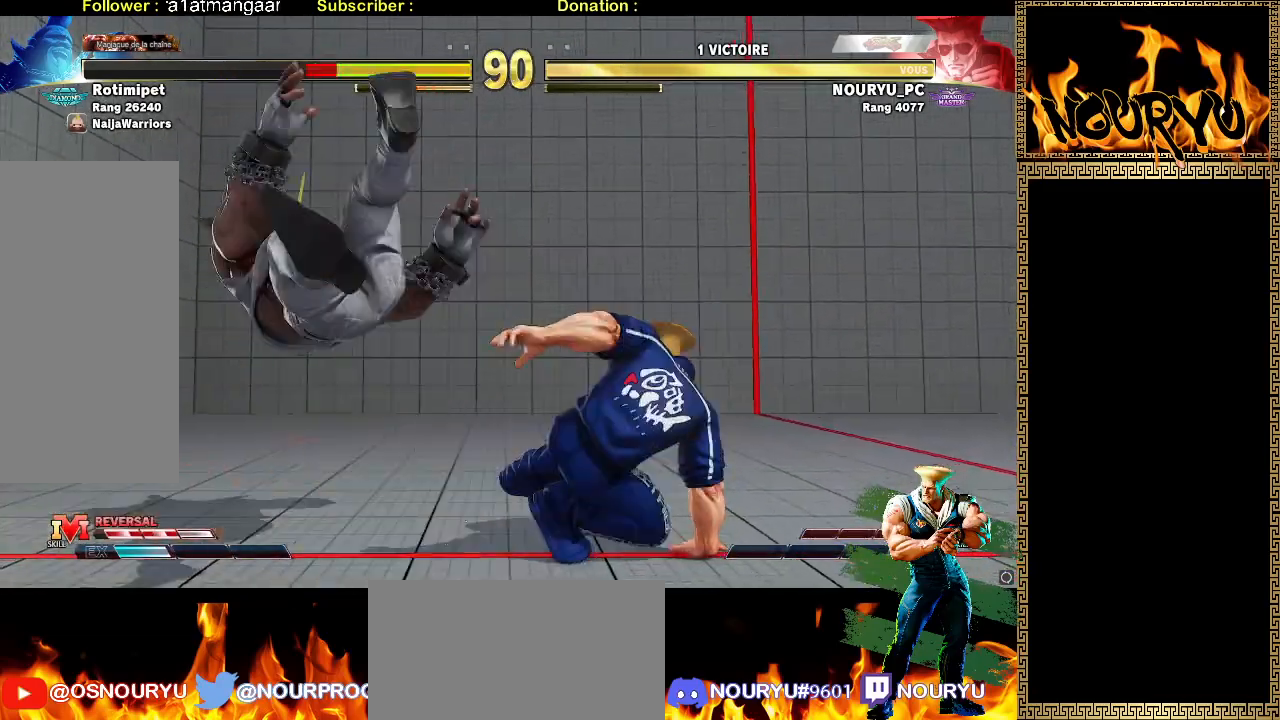
{"dt_ms": 500, "buttons": [], "left_stick": "down-right", "events": []}
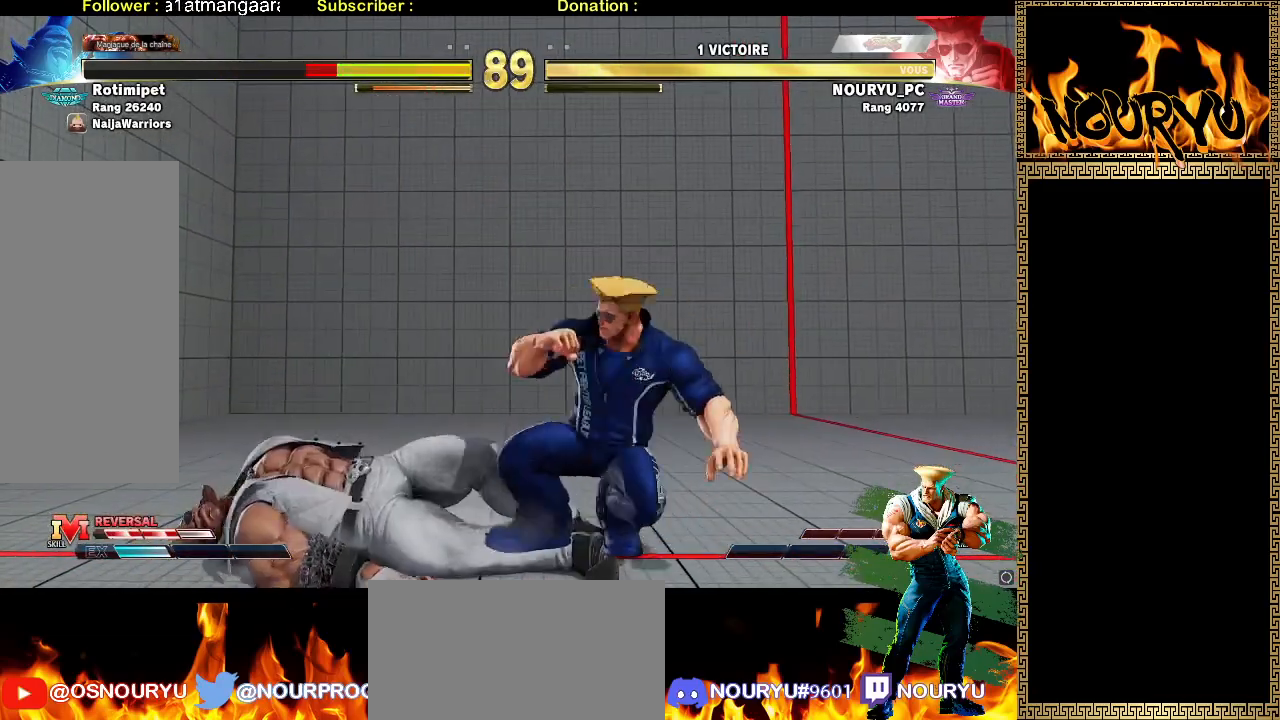
{"dt_ms": 500, "buttons": [], "left_stick": "down-right", "events": []}
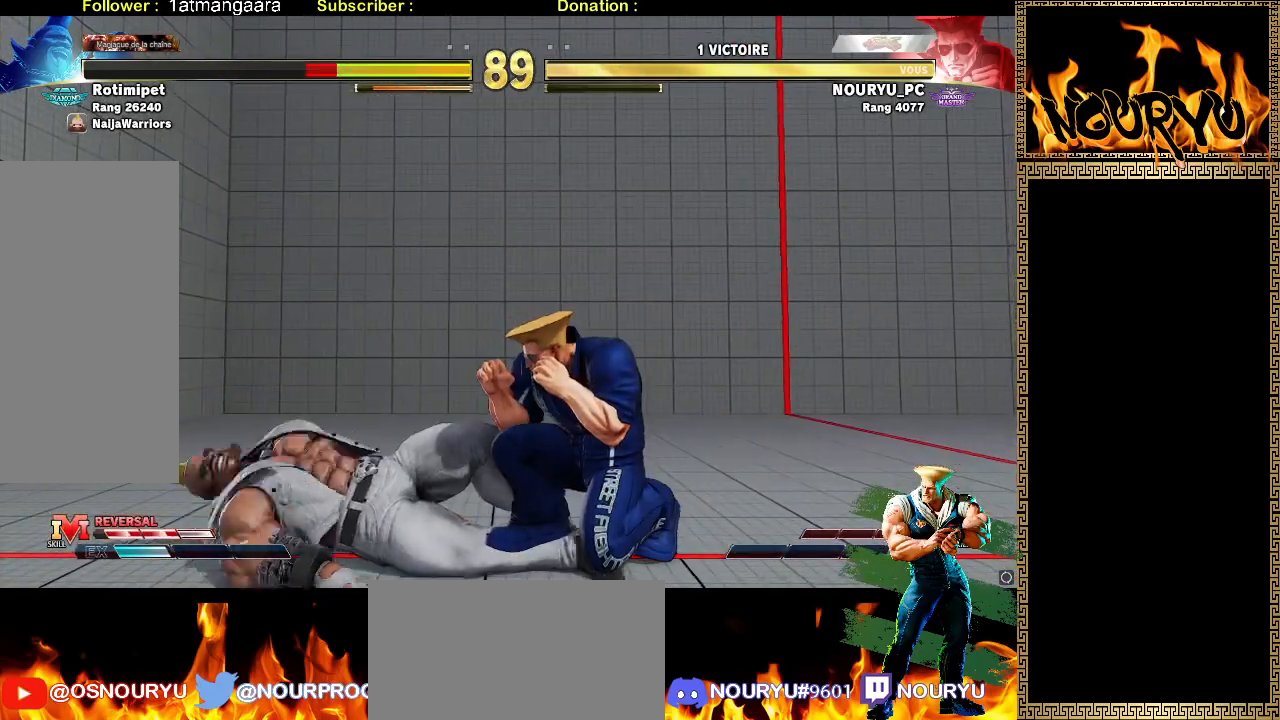
{"dt_ms": 1000, "buttons": [], "left_stick": "down-right"}
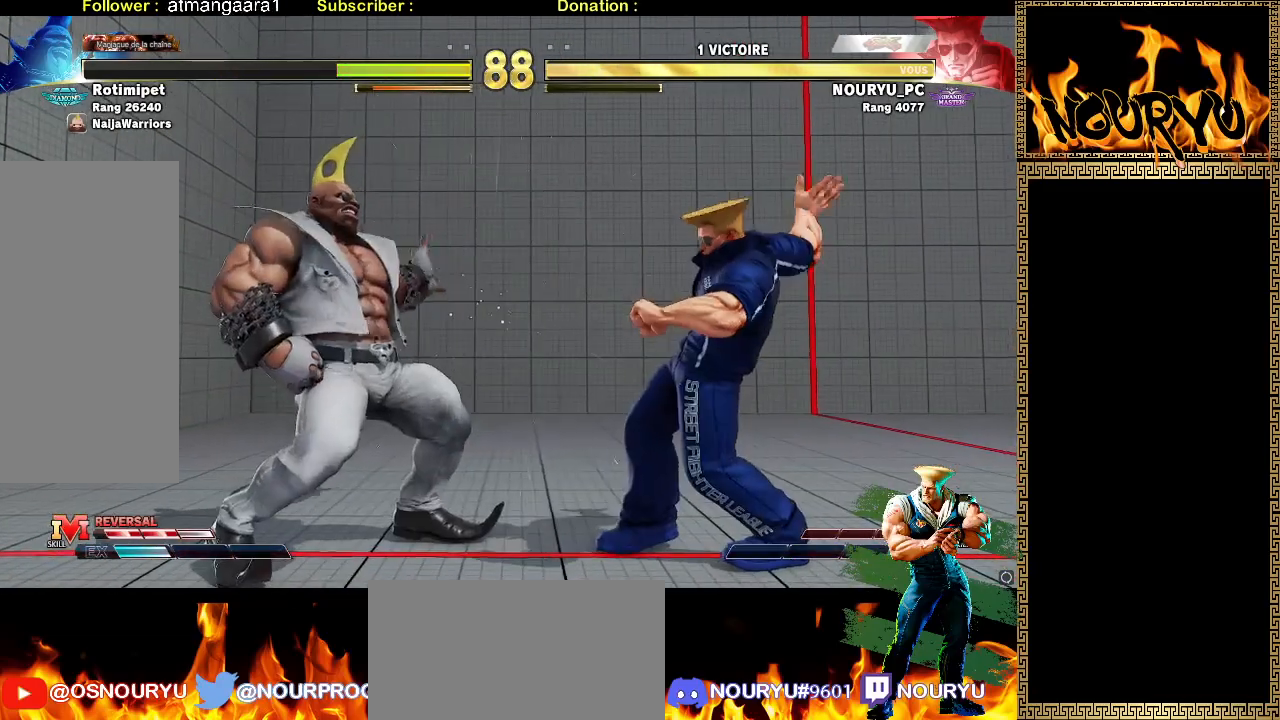
{"dt_ms": 1000, "buttons": [], "left_stick": "down-right", "events": [[183, "left_stick", "right"], [433, "left_stick", "down-right"], [467, "R2", "down"], [583, "R2", "up"]]}
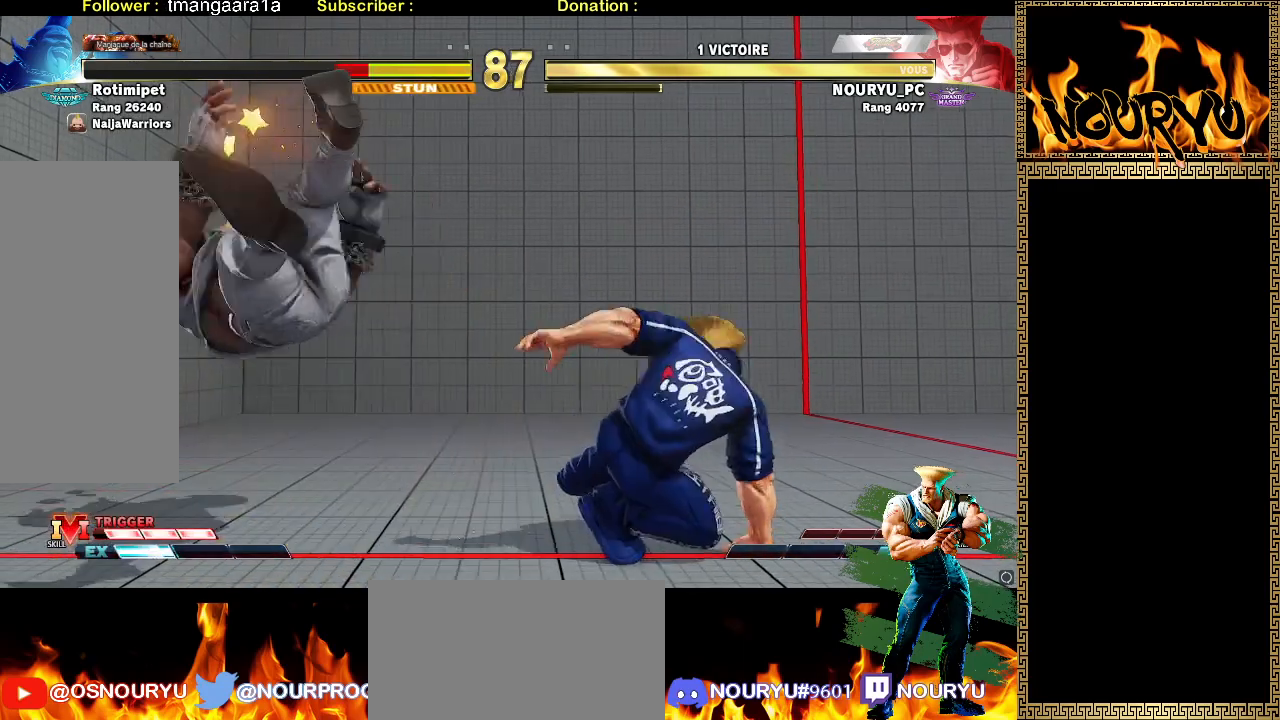
{"dt_ms": 500, "buttons": [], "left_stick": "center", "events": [[333, "left_stick", "center"], [400, "left_stick", "left"], [467, "left_stick", "center"]]}
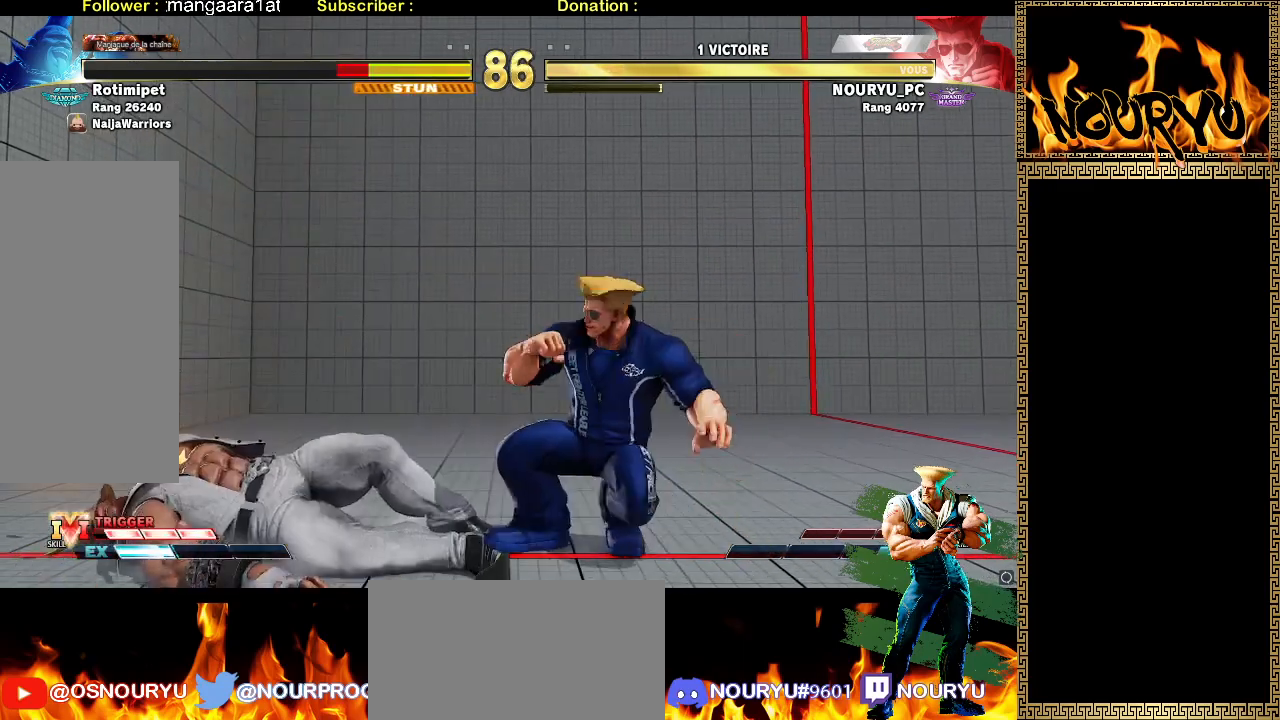
{"dt_ms": 500, "buttons": [], "left_stick": "left", "events": [[17, "left_stick", "left"], [133, "left_stick", "center"], [233, "left_stick", "left"], [300, "left_stick", "center"], [367, "left_stick", "left"]]}
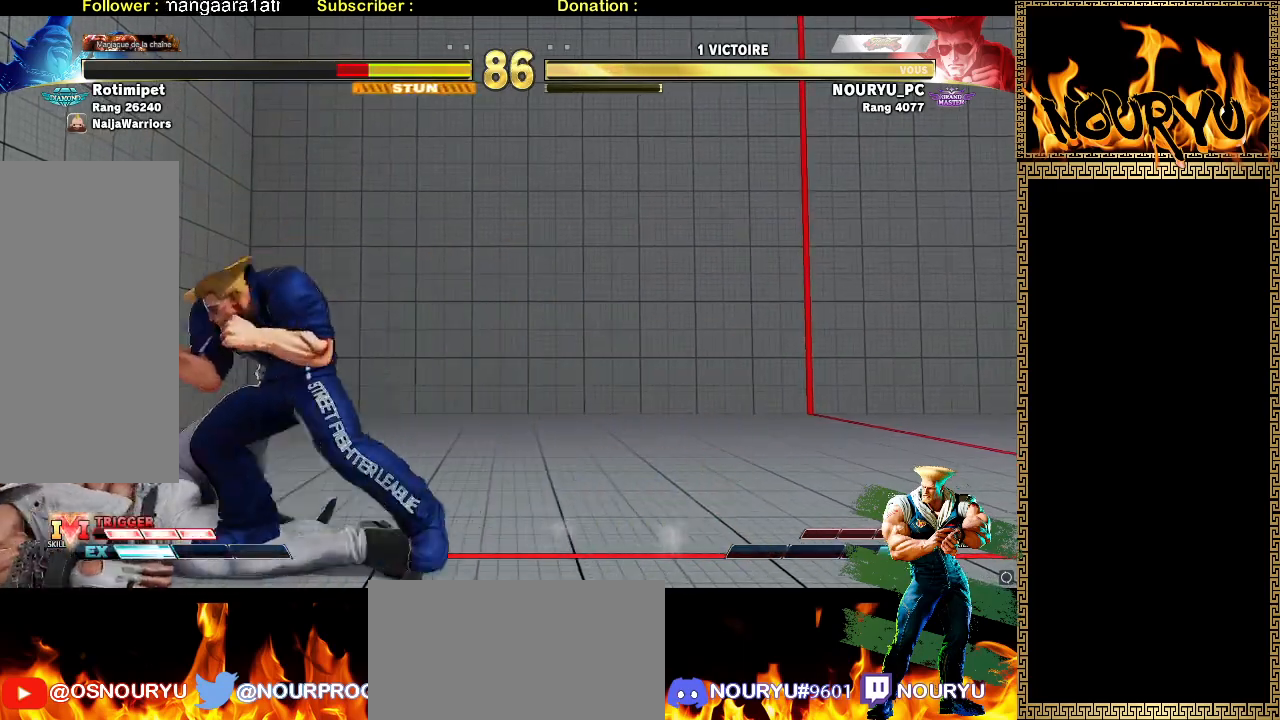
{"dt_ms": 500, "buttons": [], "left_stick": "center", "events": [[33, "left_stick", "center"], [200, "left_stick", "up"], [350, "left_stick", "center"]]}
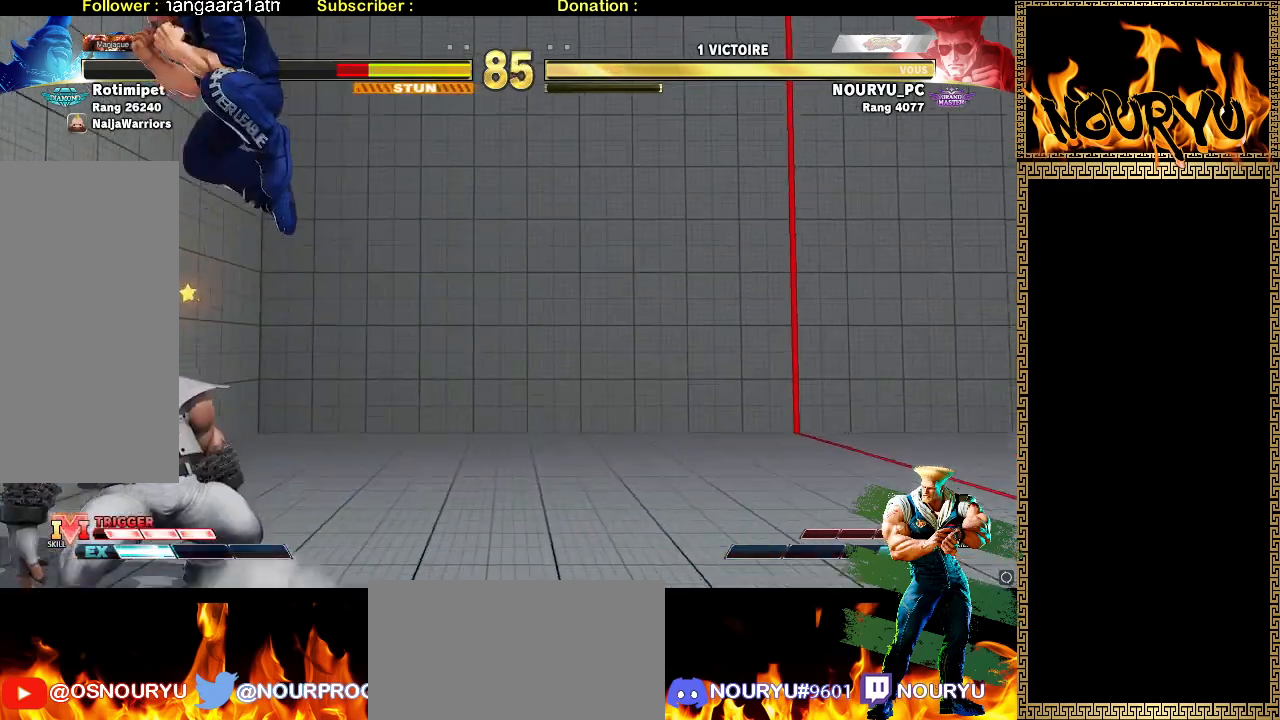
{"dt_ms": 500, "buttons": [], "left_stick": "center", "events": []}
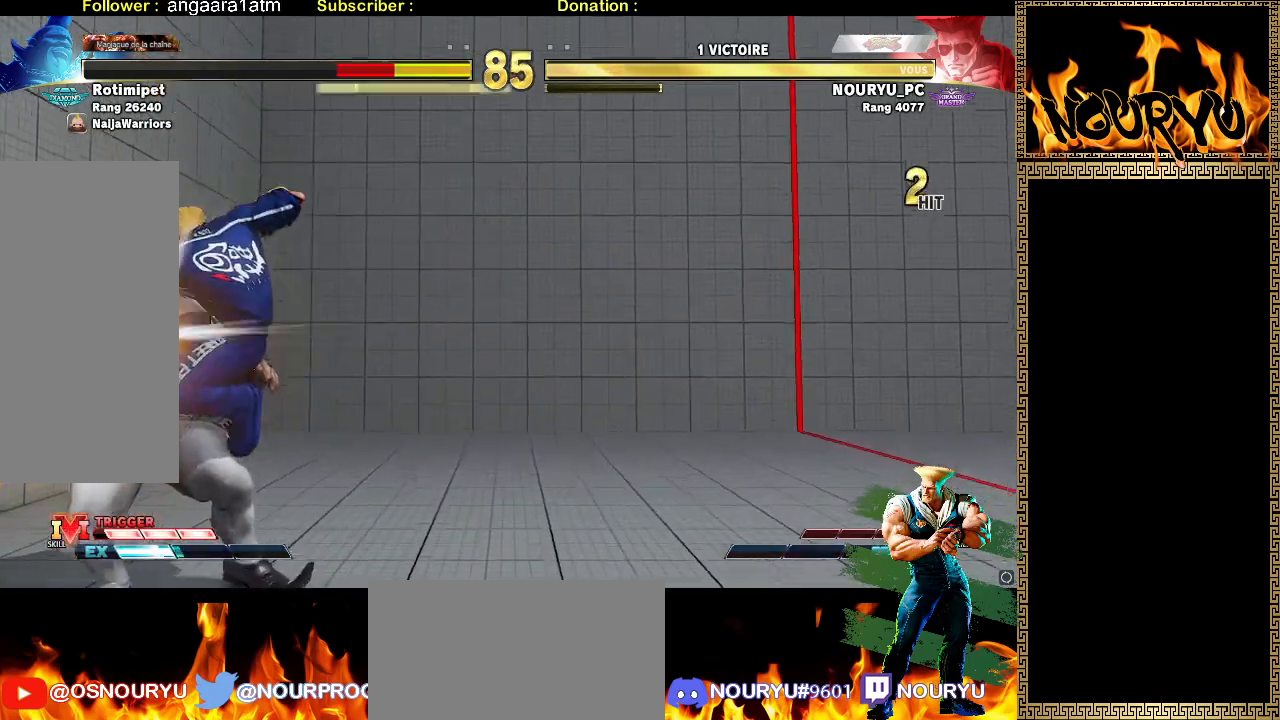
{"dt_ms": 500, "buttons": [], "left_stick": "down-right", "events": [[350, "left_stick", "down-right"]]}
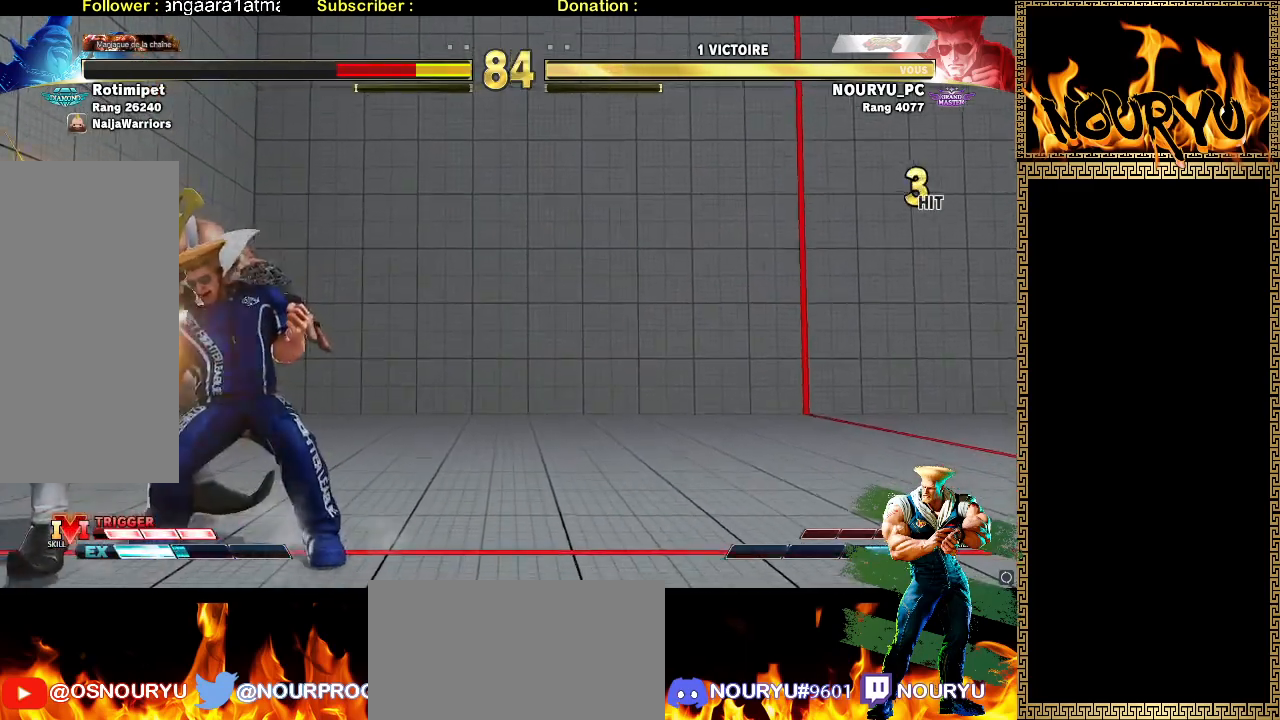
{"dt_ms": 1000, "buttons": [], "left_stick": "down-left", "events": [[417, "TRIANGLE", "down"], [617, "TRIANGLE", "up"], [667, "left_stick", "left"], [817, "left_stick", "down-left"]]}
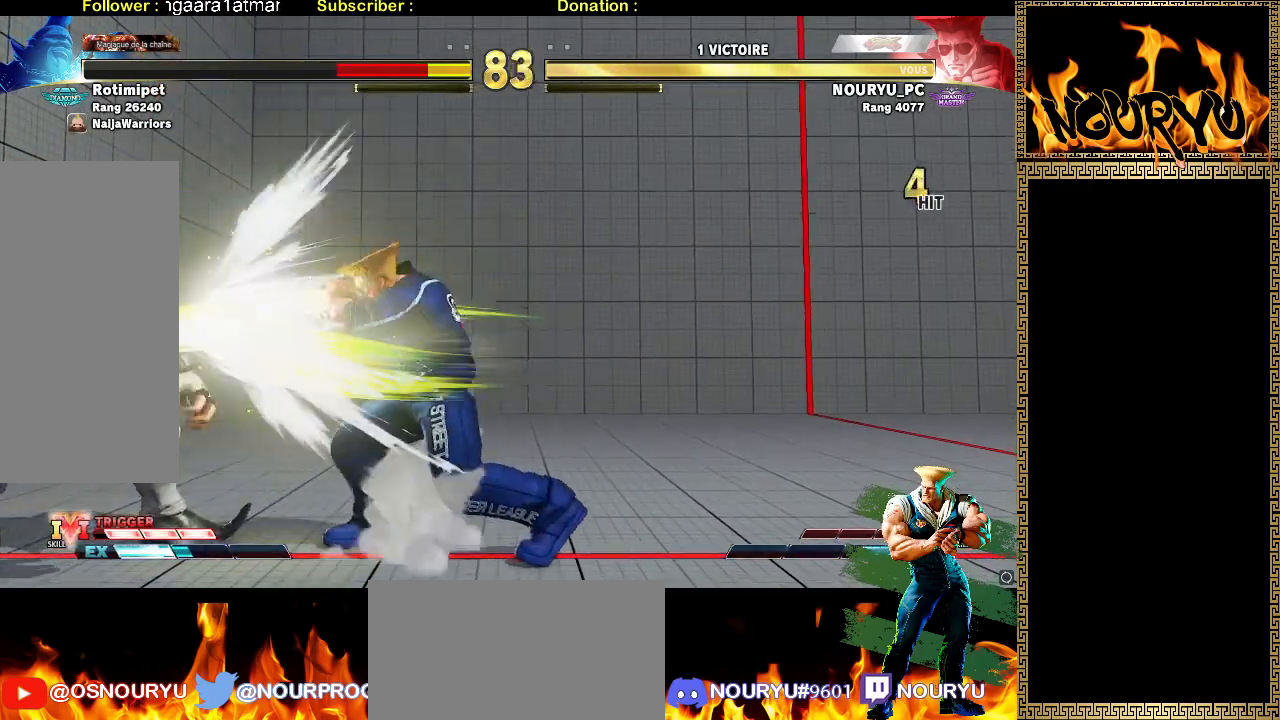
{"dt_ms": 500, "buttons": [], "left_stick": "down-left", "events": [[383, "R2", "down"], [483, "R2", "up"]]}
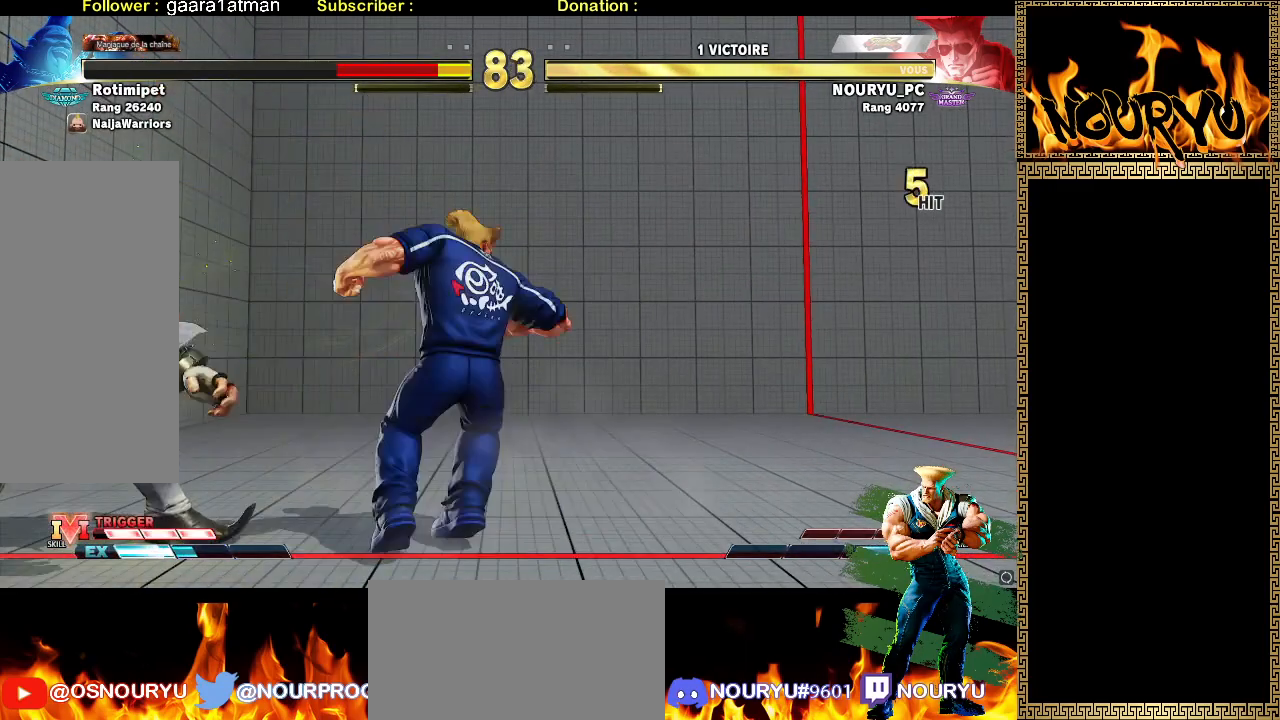
{"dt_ms": 500, "buttons": [], "left_stick": "down-right", "events": [[50, "left_stick", "down-right"]]}